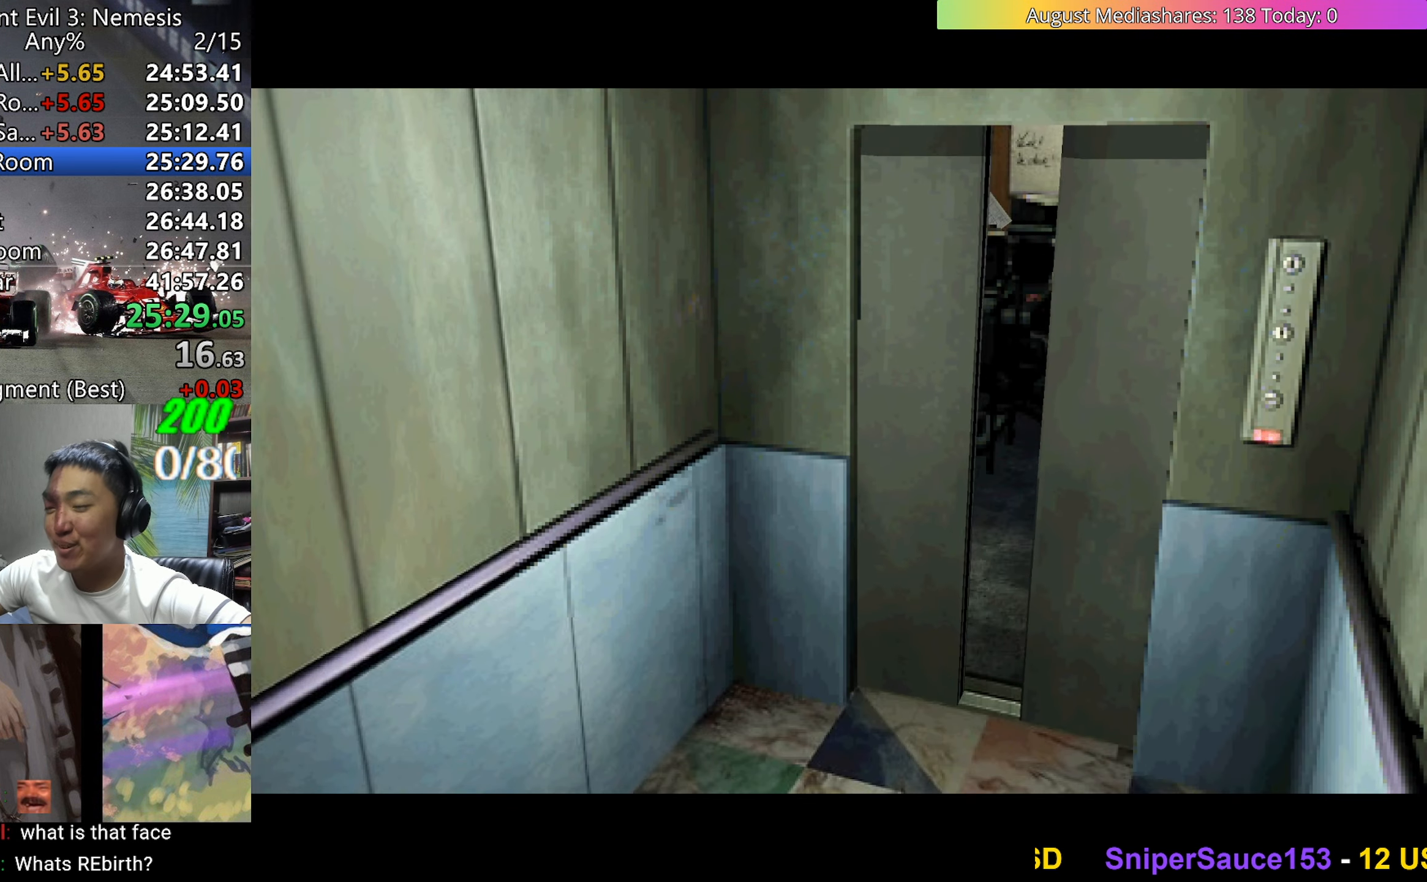
Gameplay with keyboard; each line is a JSON object with the keys held at the frame after it. "events" lists presses ("down") and releases ("up") of "0", "a", "c", "d", "down", "left", "right", "s", "up", "v", "x" and "z" between this image and that frame as [ms after this image, input, new state], when the widget could be followed in between. No other keys are recorded. Mouse input is not recorded.
{"keys": ["left", "v"], "events": [[317, "left", "down"], [367, "v", "down"]]}
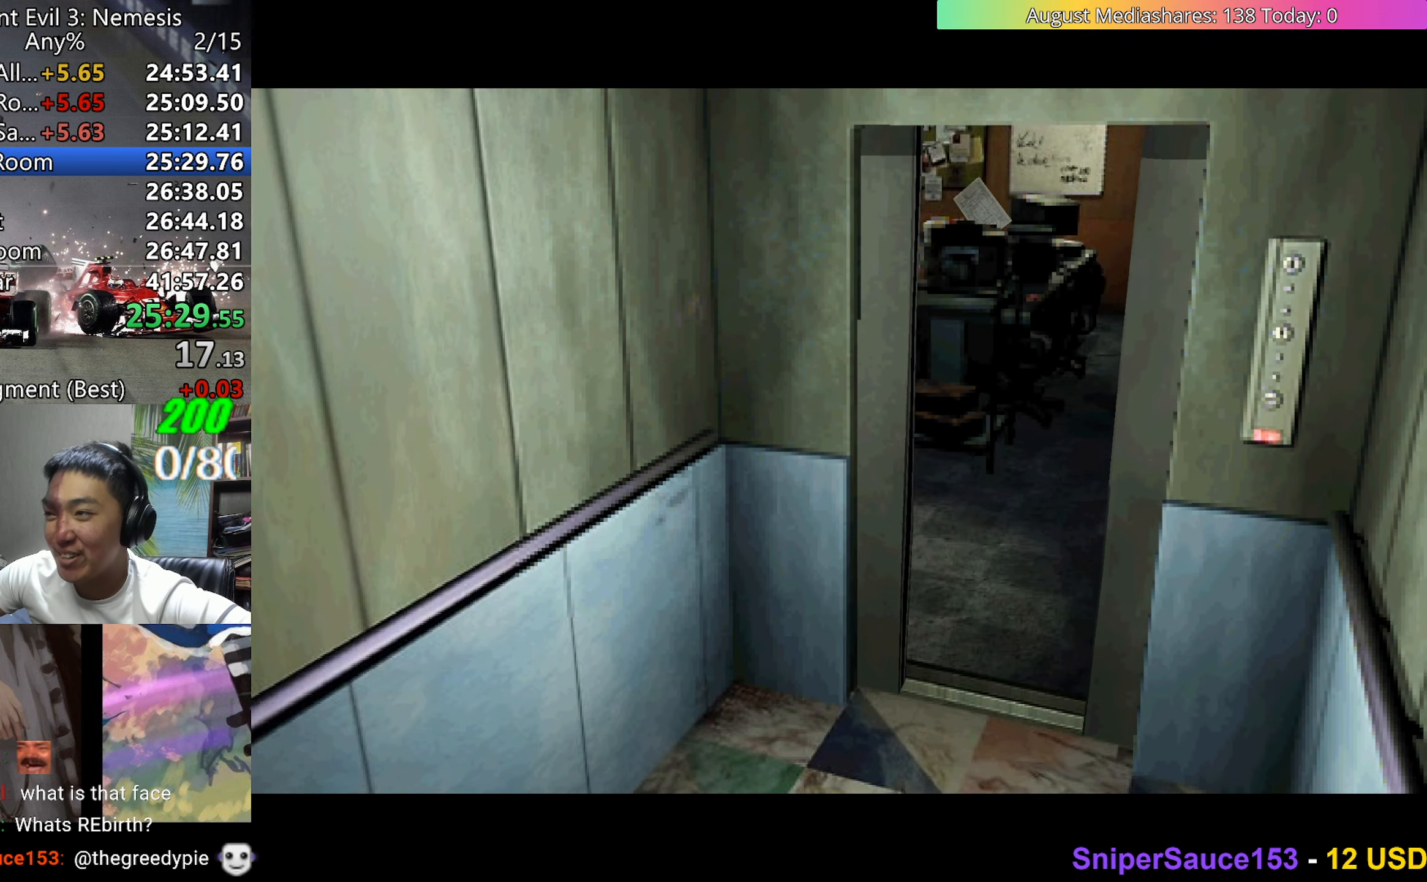
{"keys": ["left", "v"], "events": []}
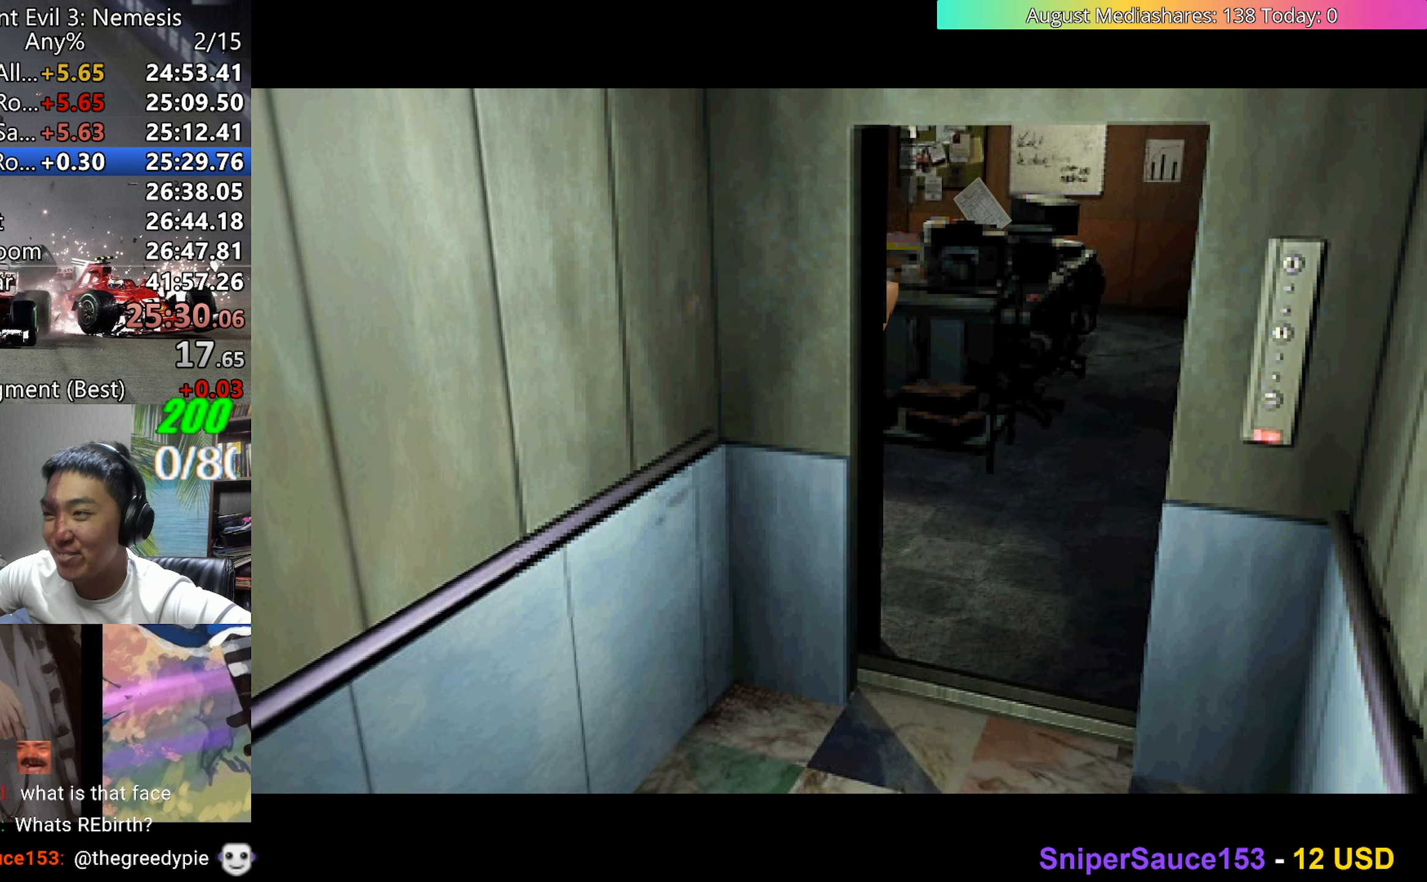
{"keys": ["left", "v"], "events": []}
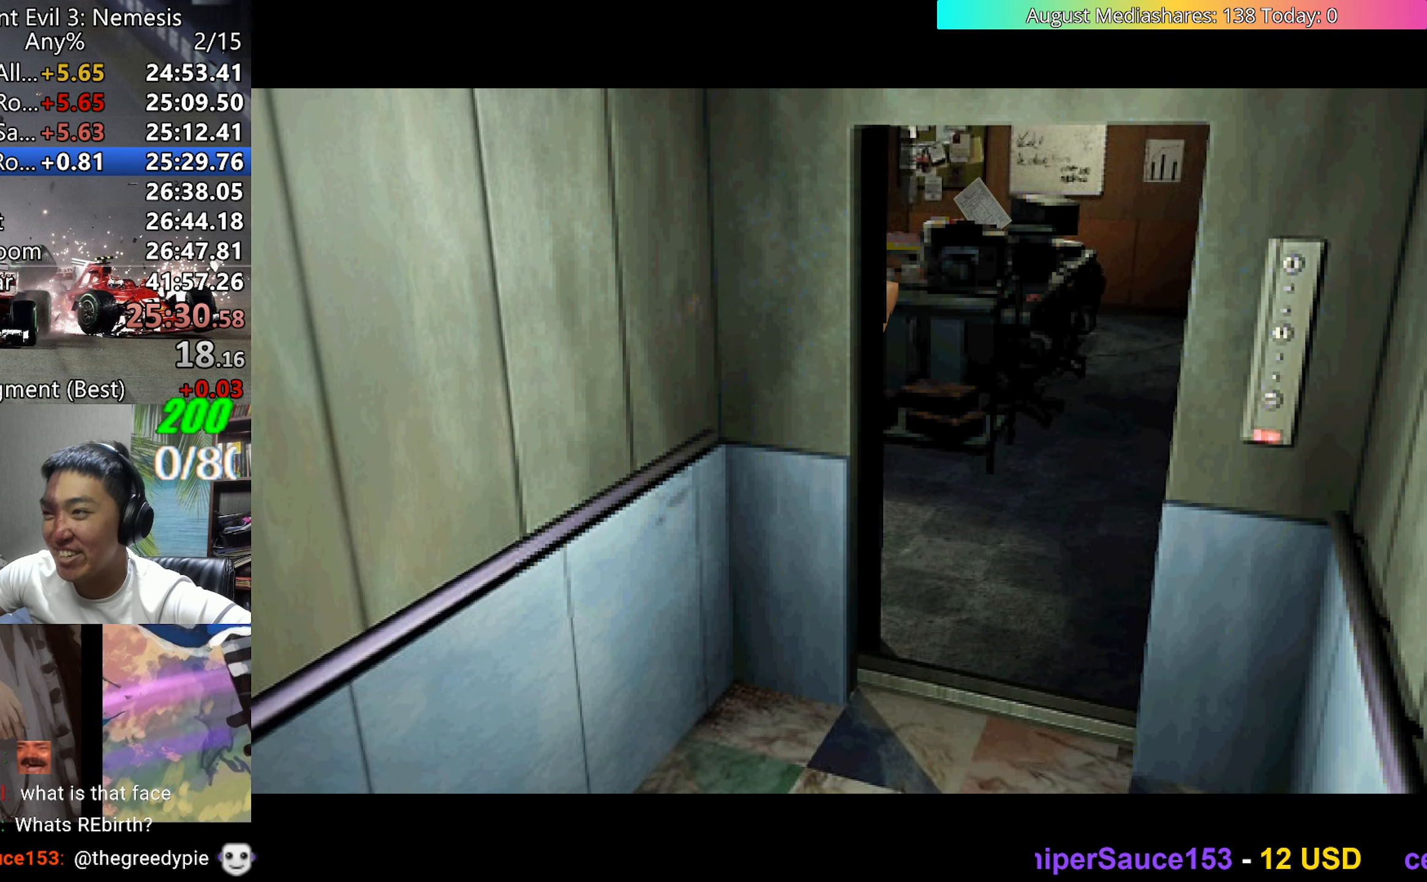
{"keys": ["left", "up", "v"], "events": [[500, "up", "down"]]}
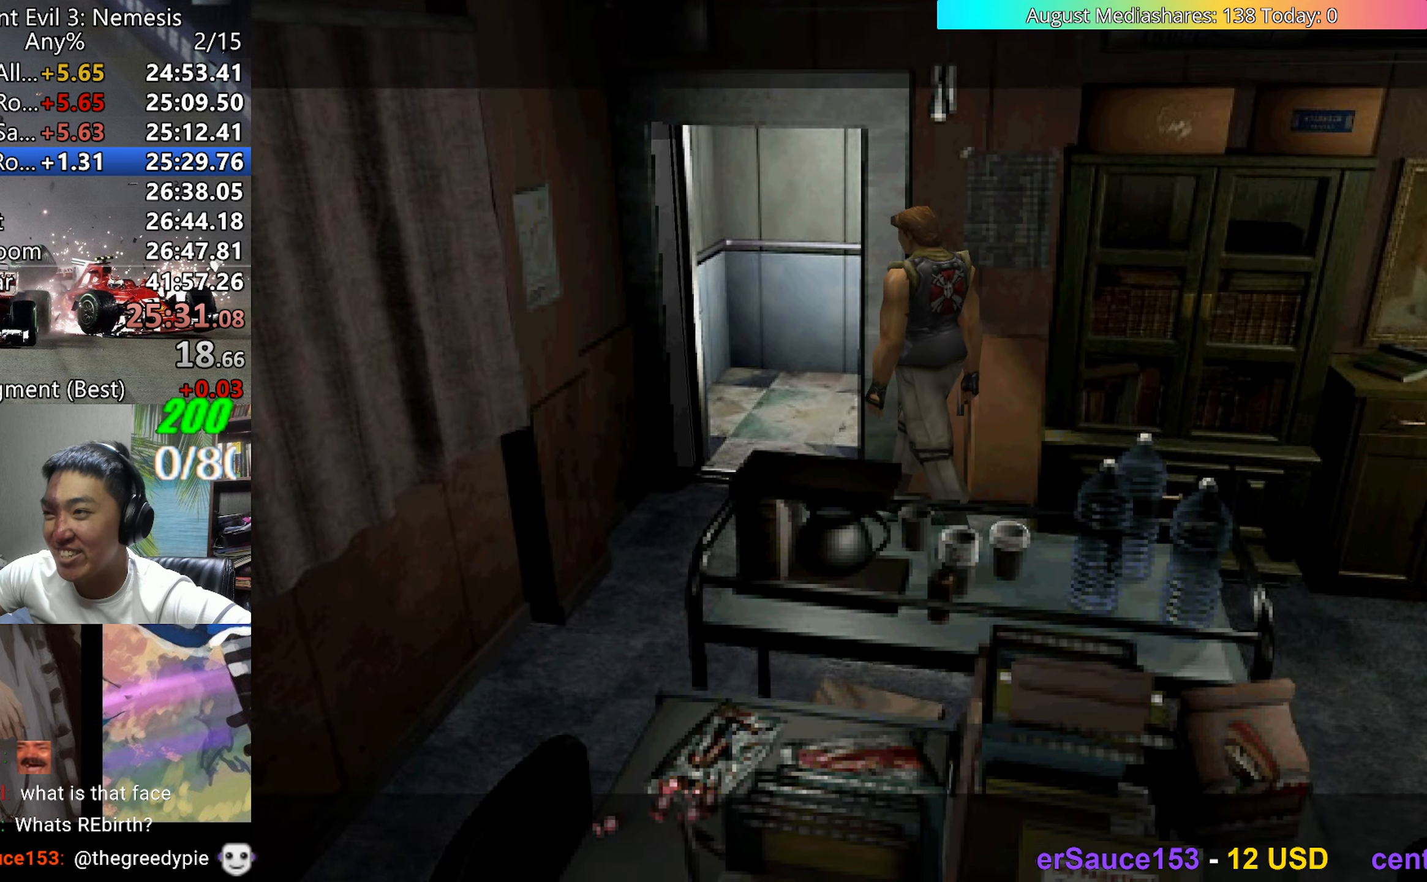
{"keys": ["up", "v"], "events": [[100, "left", "up"], [100, "right", "down"], [467, "right", "up"]]}
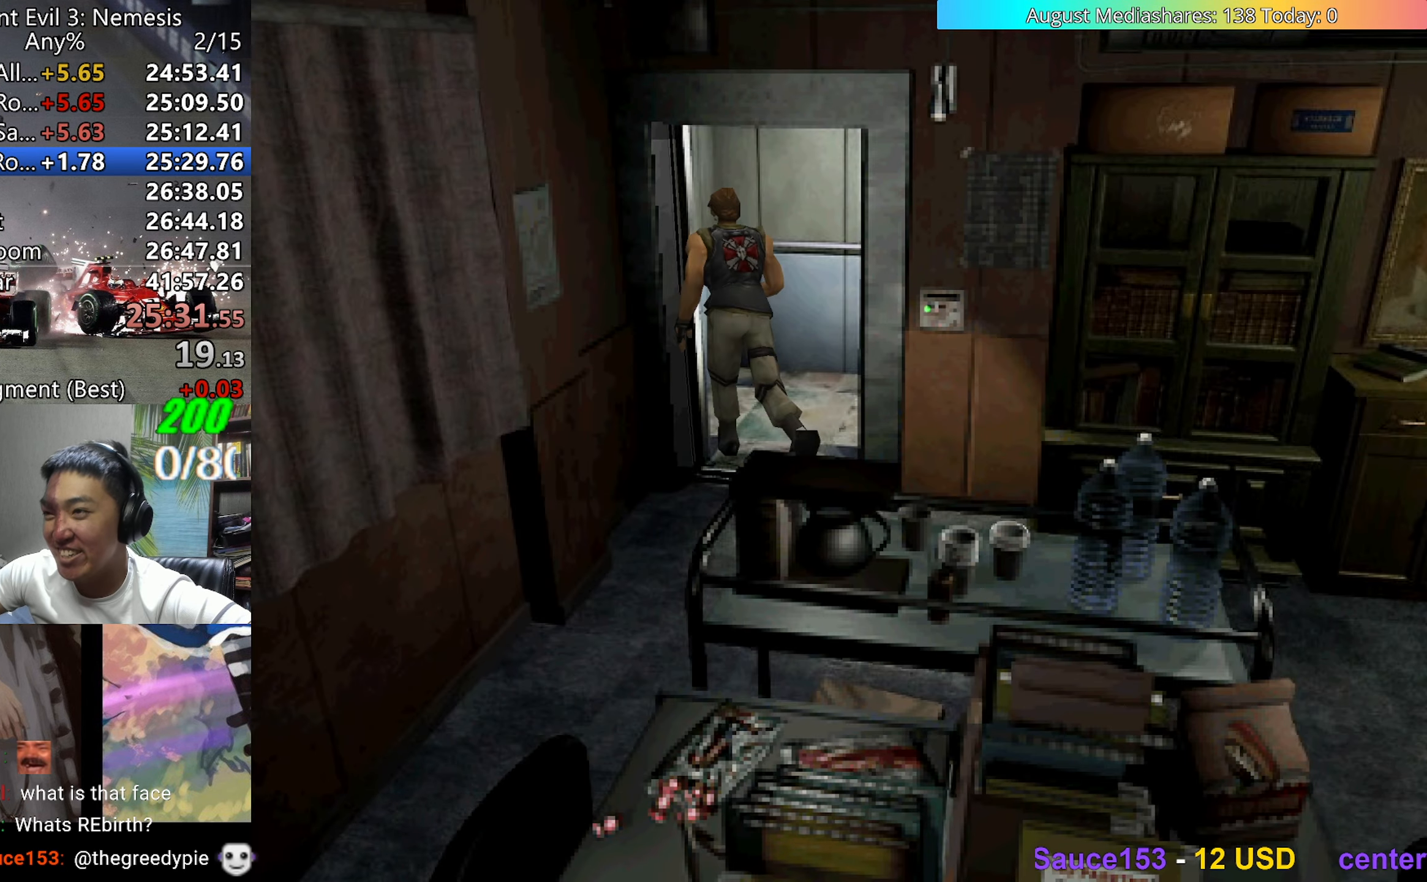
{"keys": ["left", "v"], "events": [[17, "left", "down"], [250, "up", "up"]]}
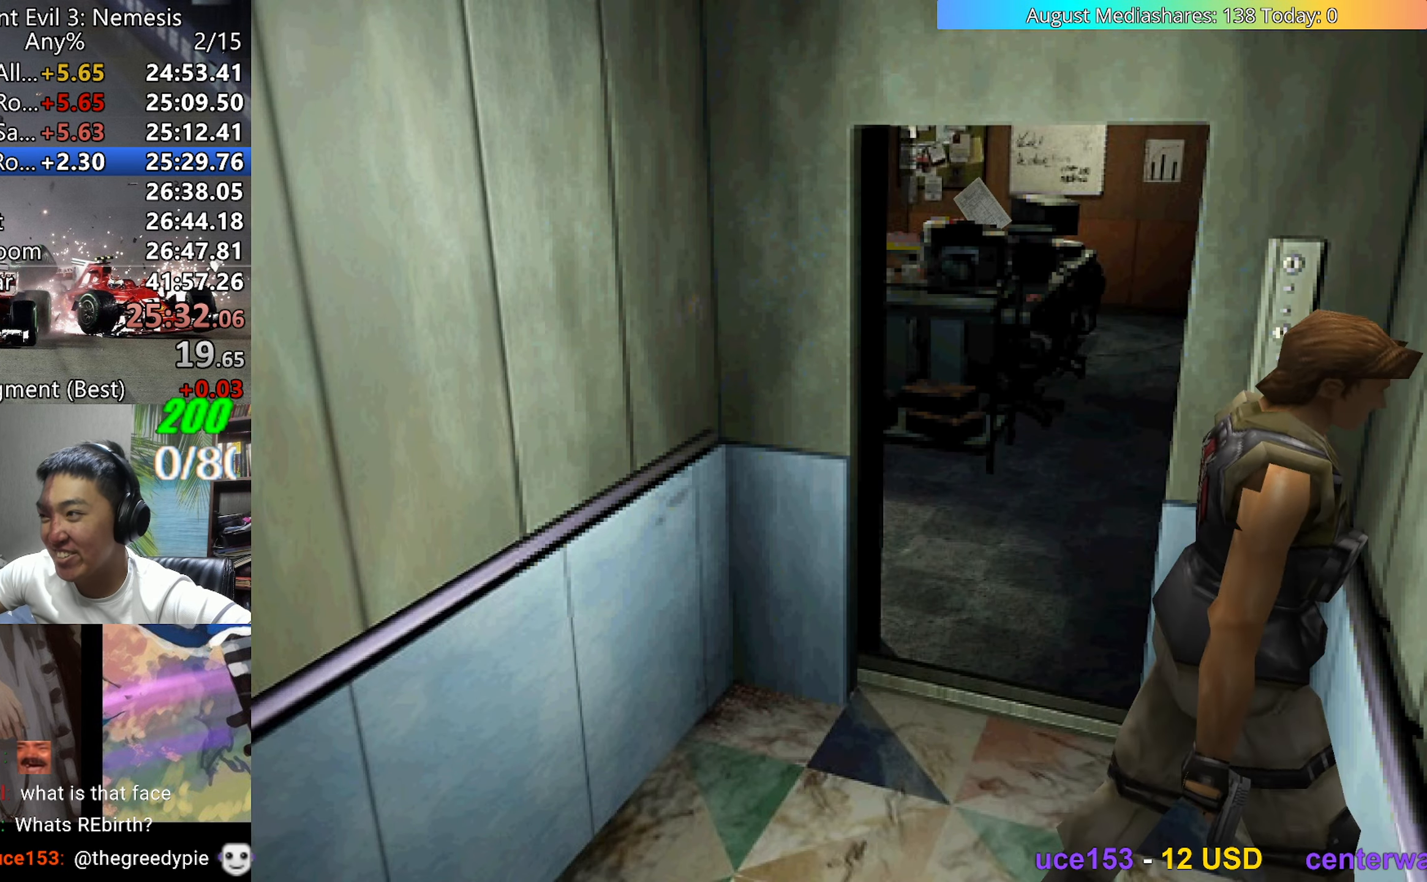
{"keys": ["v"], "events": [[183, "c", "down"], [183, "up", "down"], [217, "c", "up"], [317, "c", "down"], [367, "c", "up"], [417, "c", "down"], [417, "up", "up"], [467, "left", "up"], [500, "c", "up"]]}
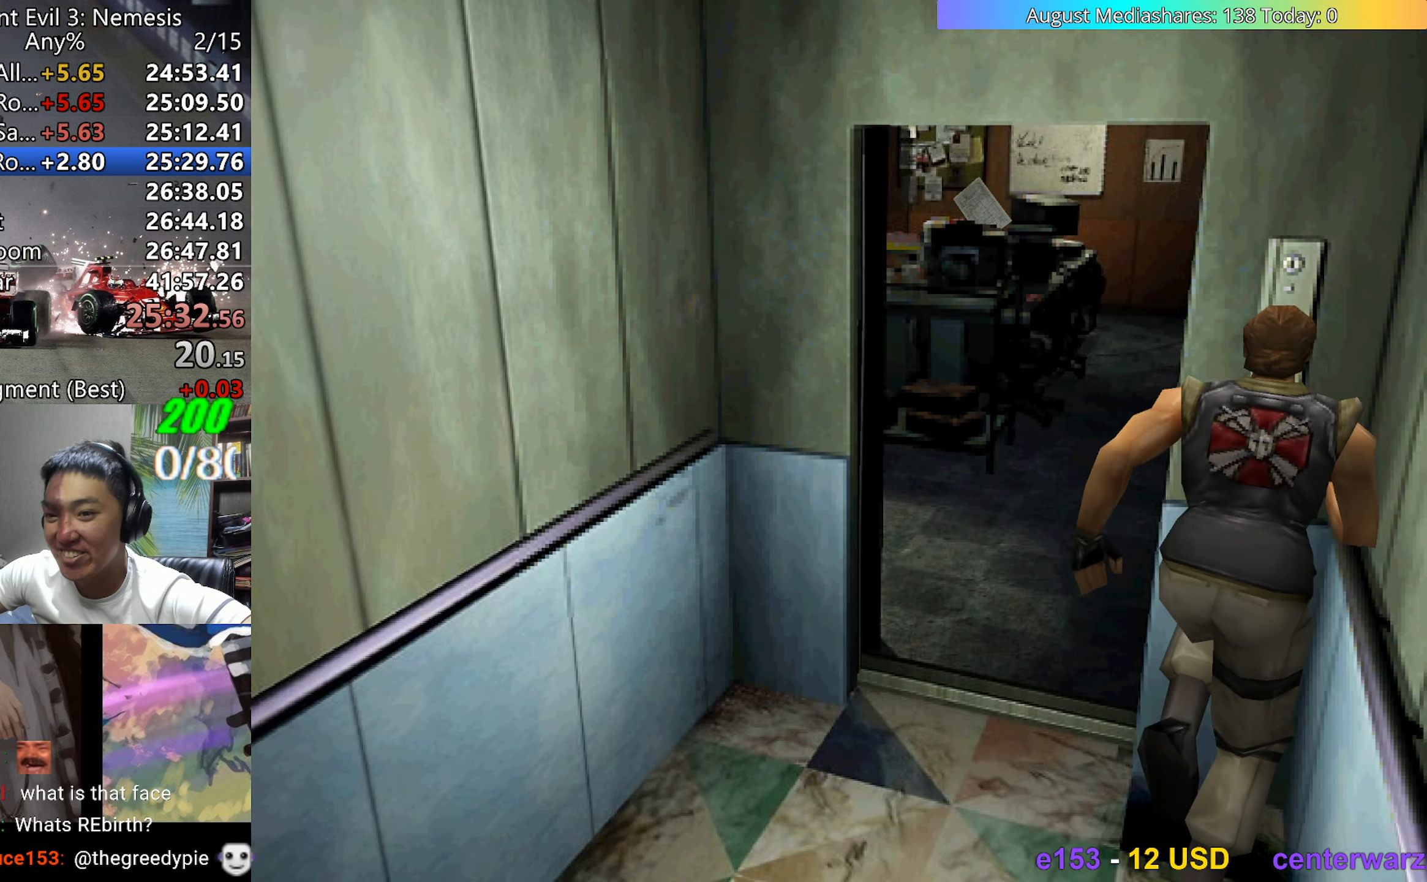
{"keys": ["v"], "events": [[50, "c", "down"], [150, "c", "up"]]}
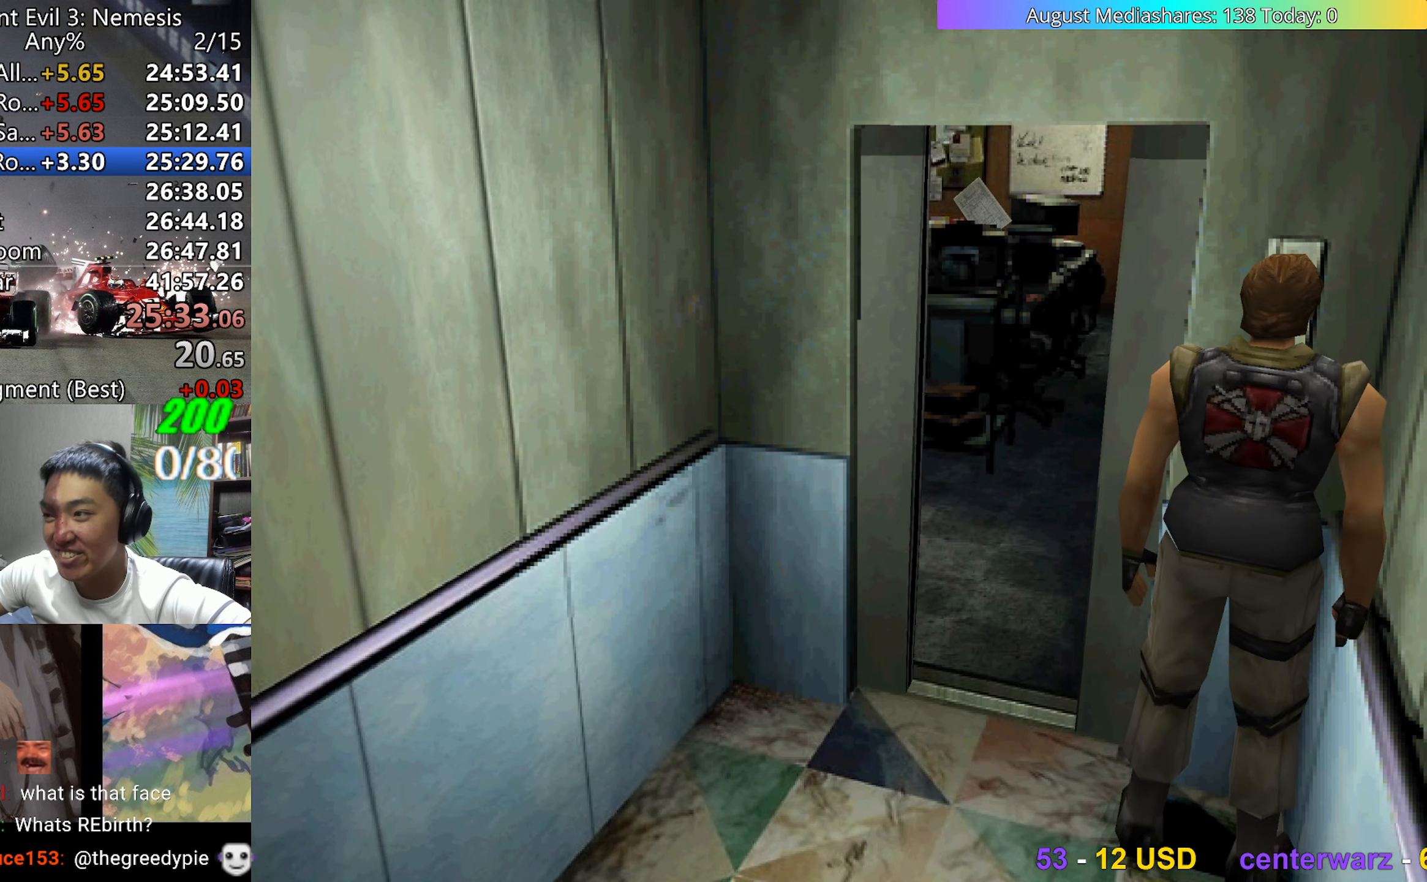
{"keys": ["v"], "events": []}
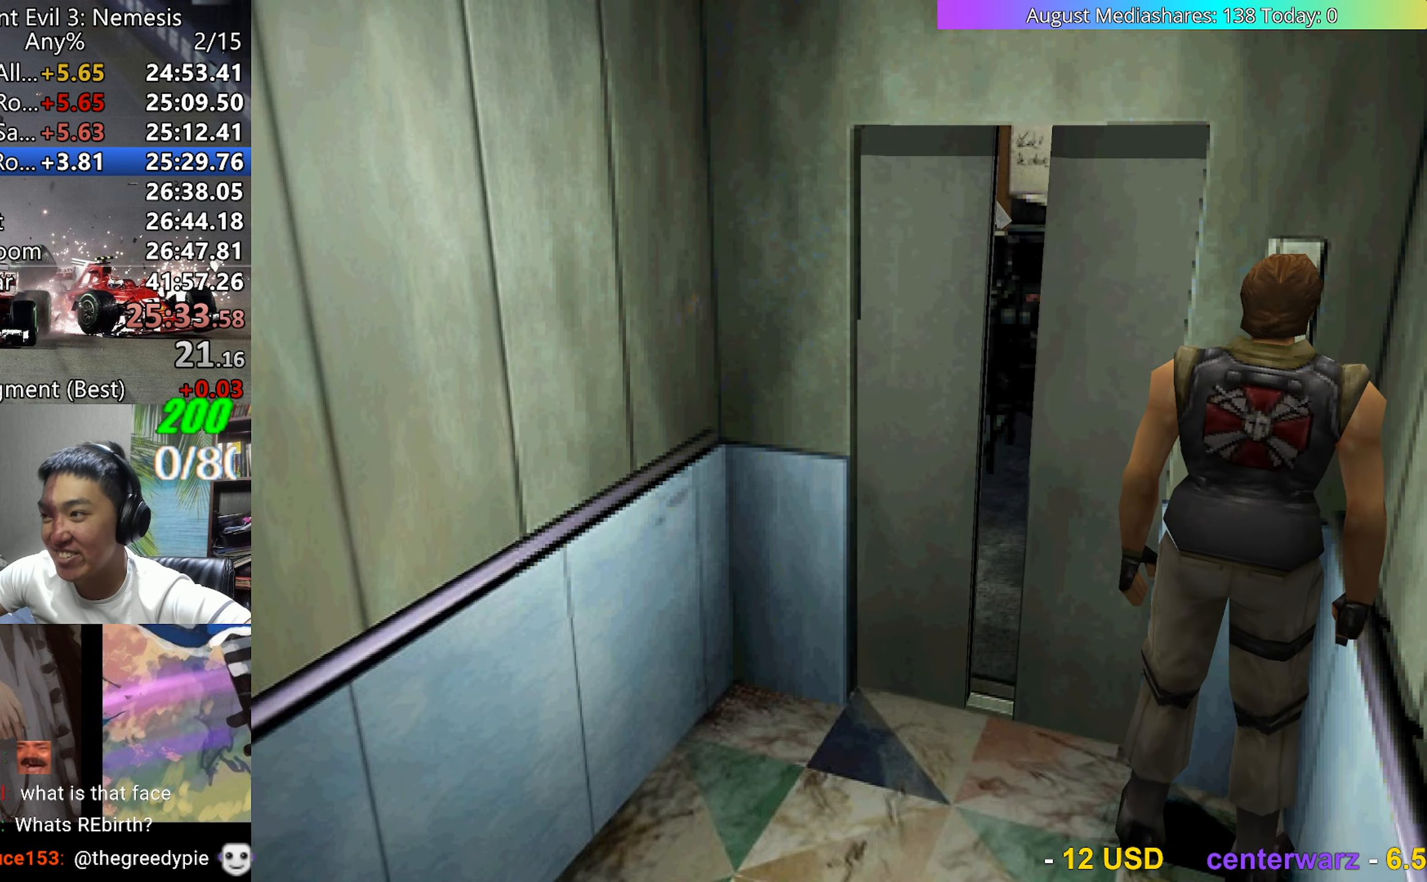
{"keys": ["c", "v"], "events": [[133, "c", "down"], [417, "c", "up"], [450, "0", "down"], [500, "0", "up"], [500, "c", "down"]]}
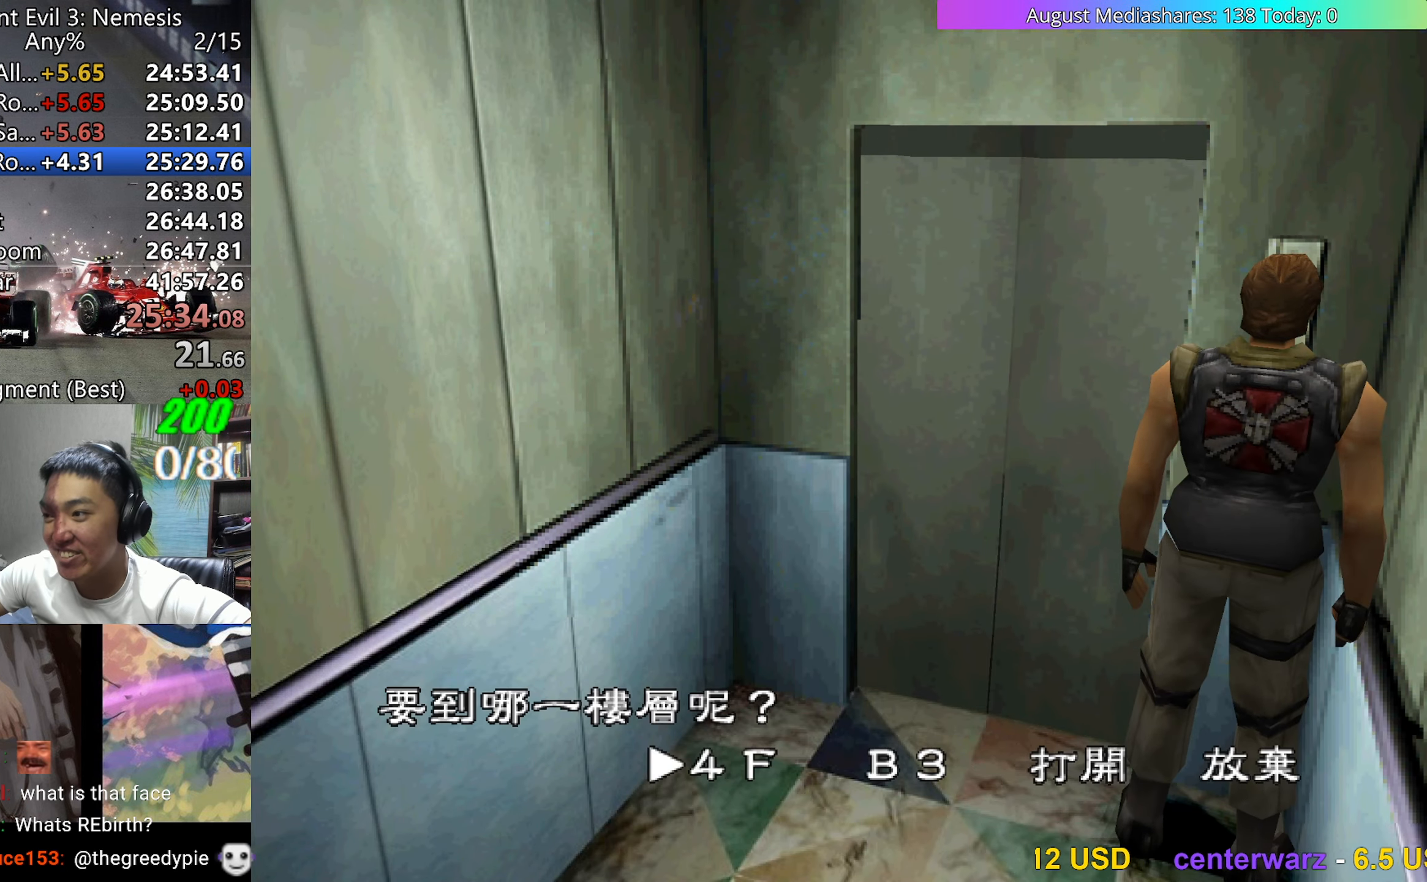
{"keys": ["a"], "events": [[50, "c", "up"], [100, "v", "up"], [150, "a", "down"], [283, "a", "up"], [333, "a", "down"], [433, "a", "up"], [467, "a", "down"]]}
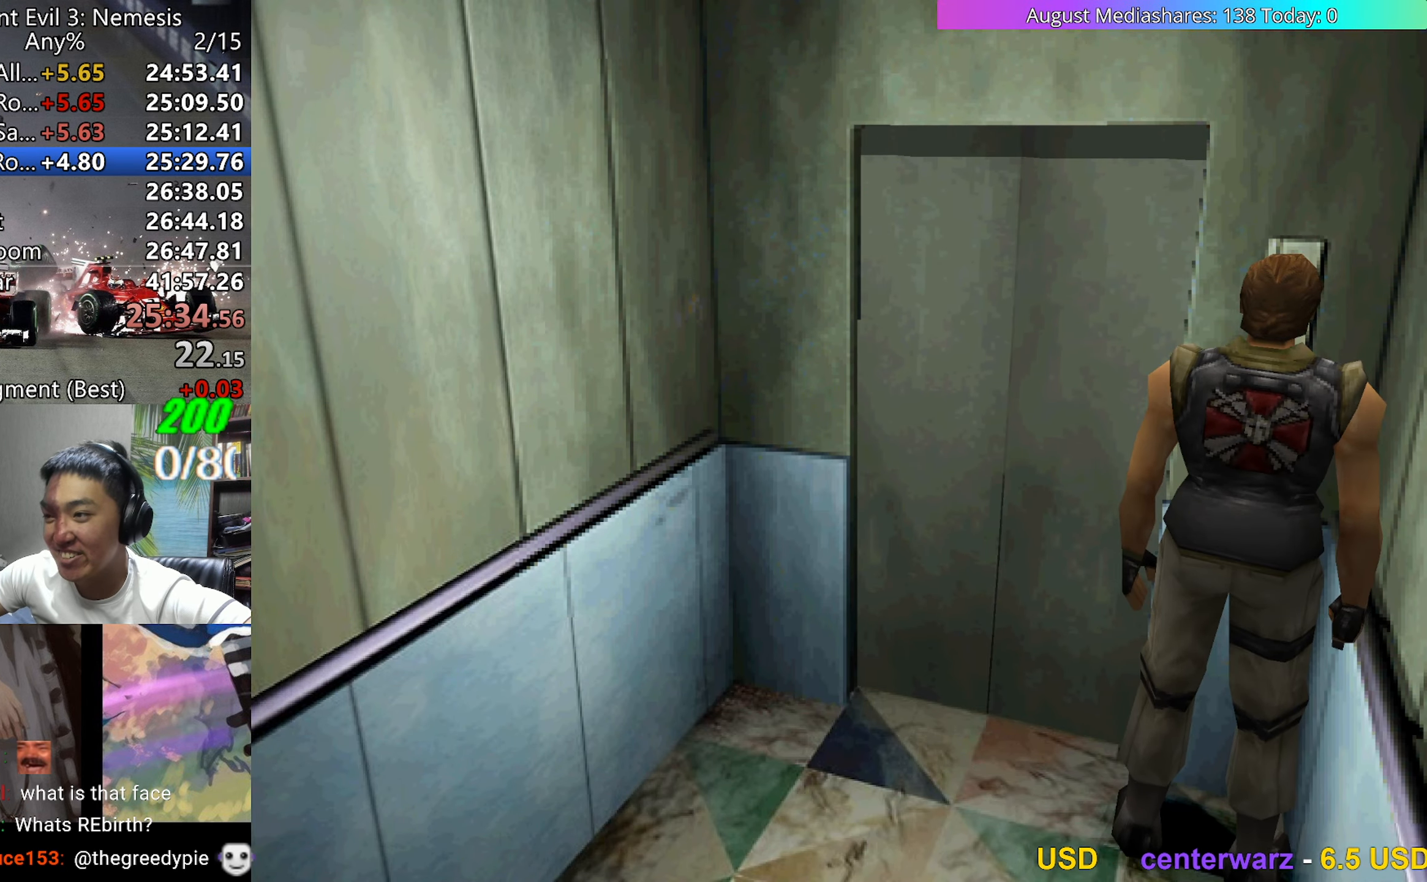
{"keys": [], "events": [[17, "a", "up"], [67, "a", "down"], [167, "a", "up"], [217, "a", "down"], [250, "a", "up"], [300, "a", "down"], [350, "a", "up"], [400, "a", "down"], [450, "a", "up"]]}
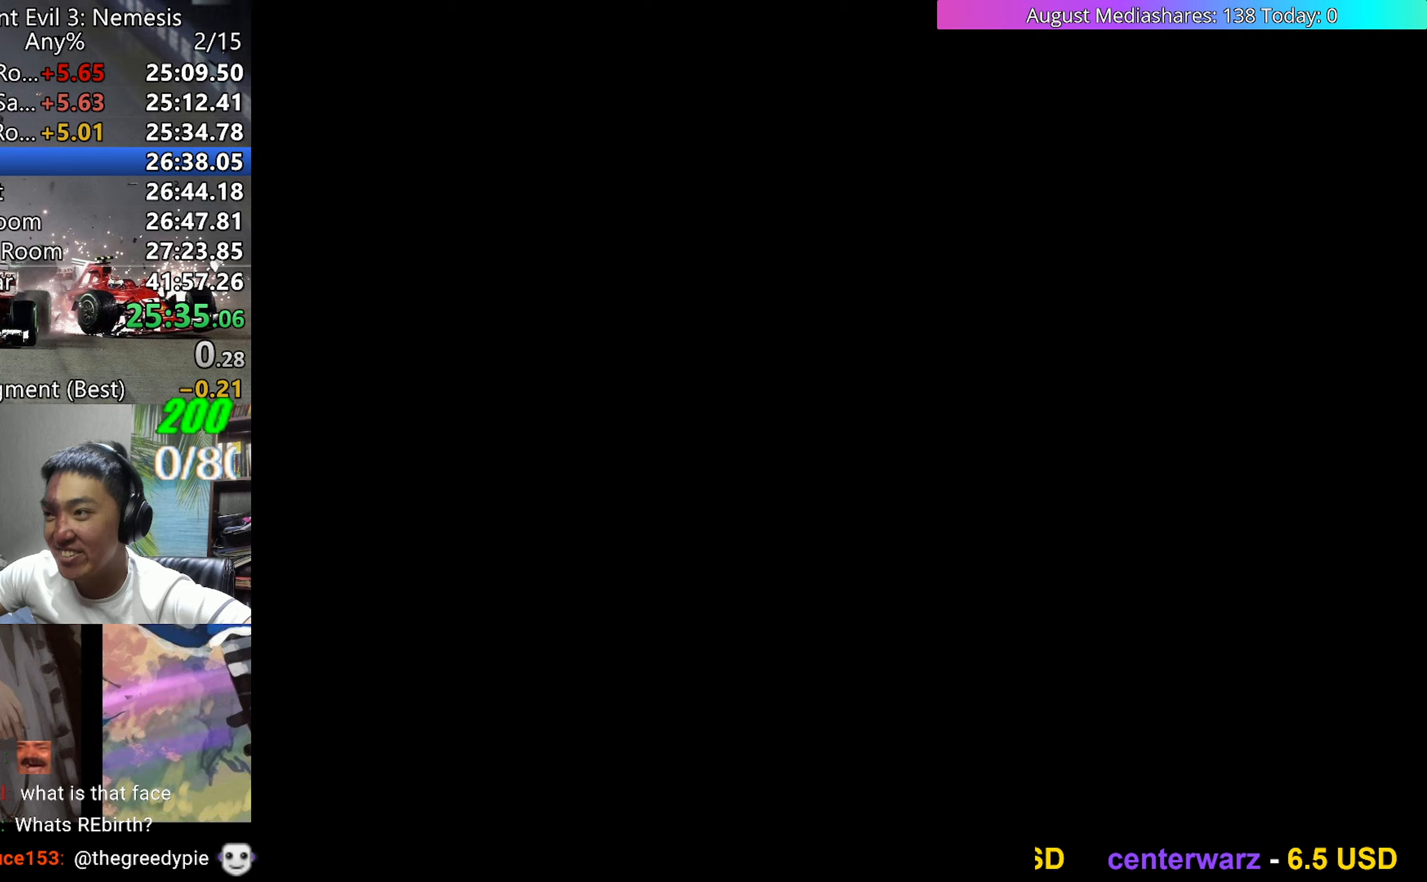
{"keys": ["up", "v"], "events": [[83, "c", "down"], [83, "v", "down"], [133, "up", "down"], [317, "c", "up"], [367, "c", "down"], [450, "c", "up"]]}
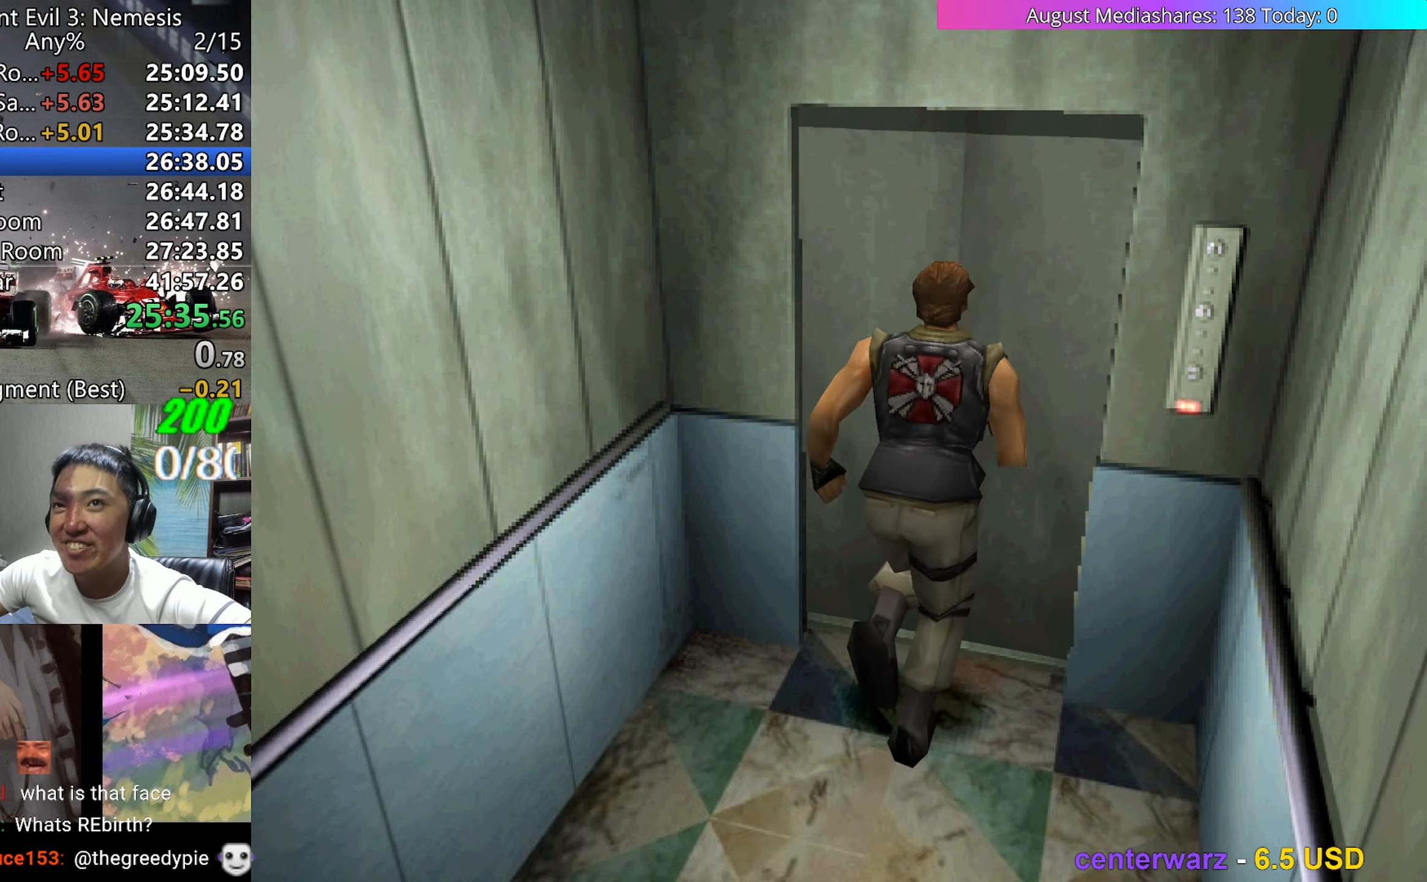
{"keys": ["up", "v"], "events": [[50, "c", "down"], [100, "c", "up"], [200, "c", "down"], [233, "c", "up"]]}
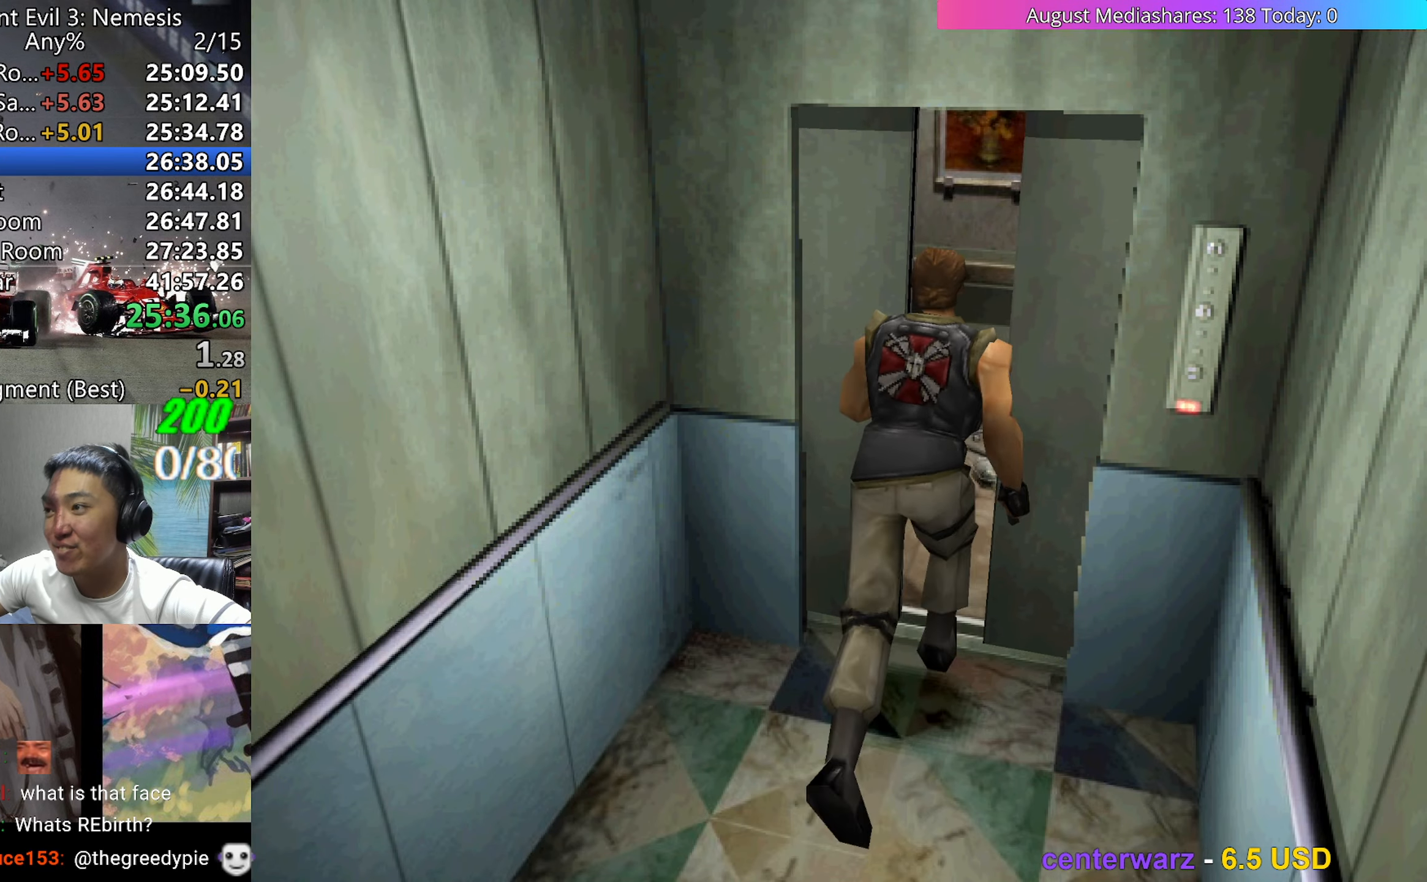
{"keys": ["left", "up", "v"], "events": [[200, "left", "down"]]}
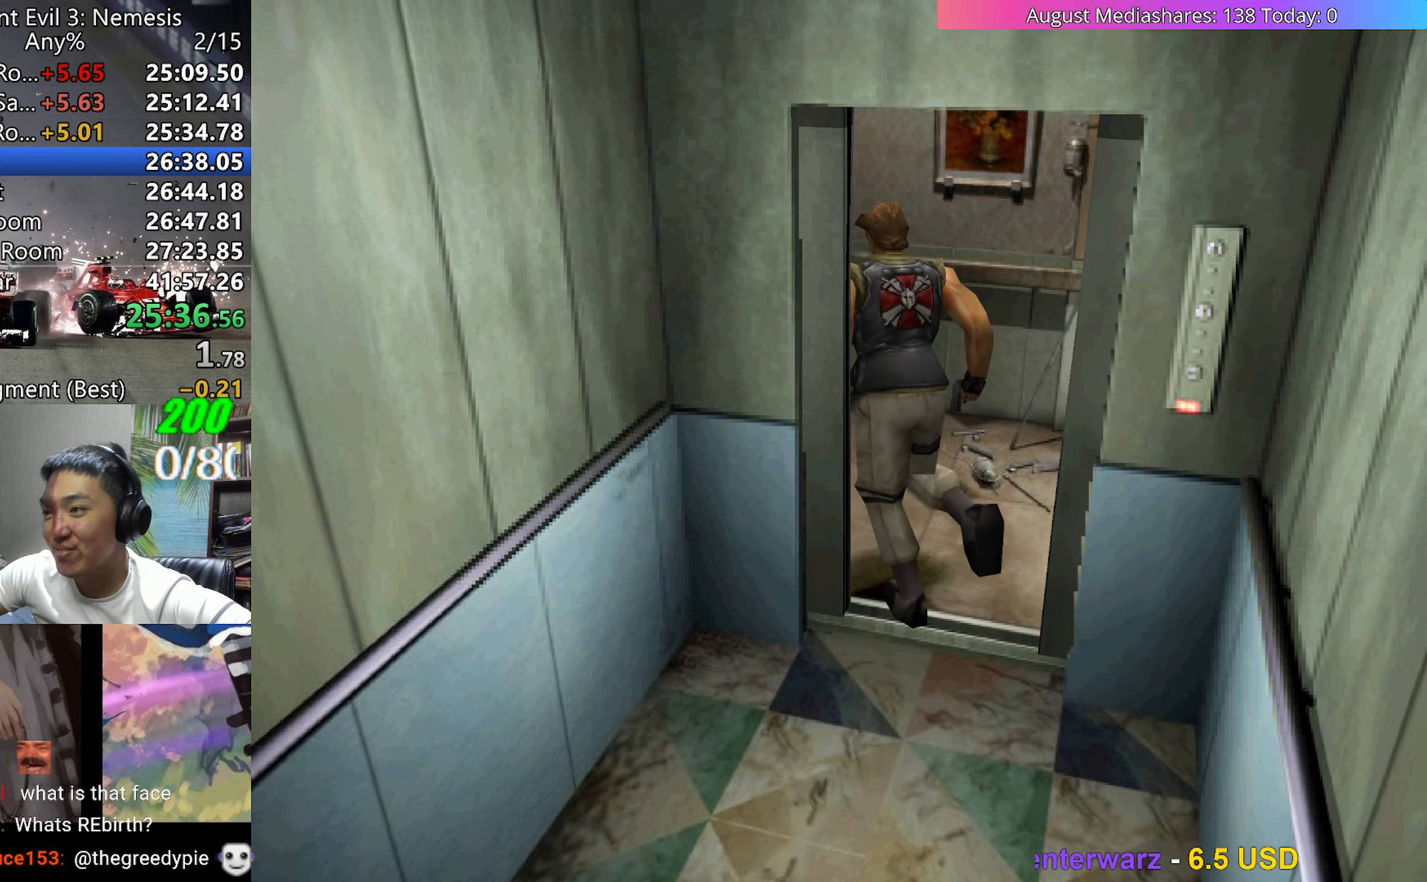
{"keys": ["up", "v"], "events": [[267, "left", "up"]]}
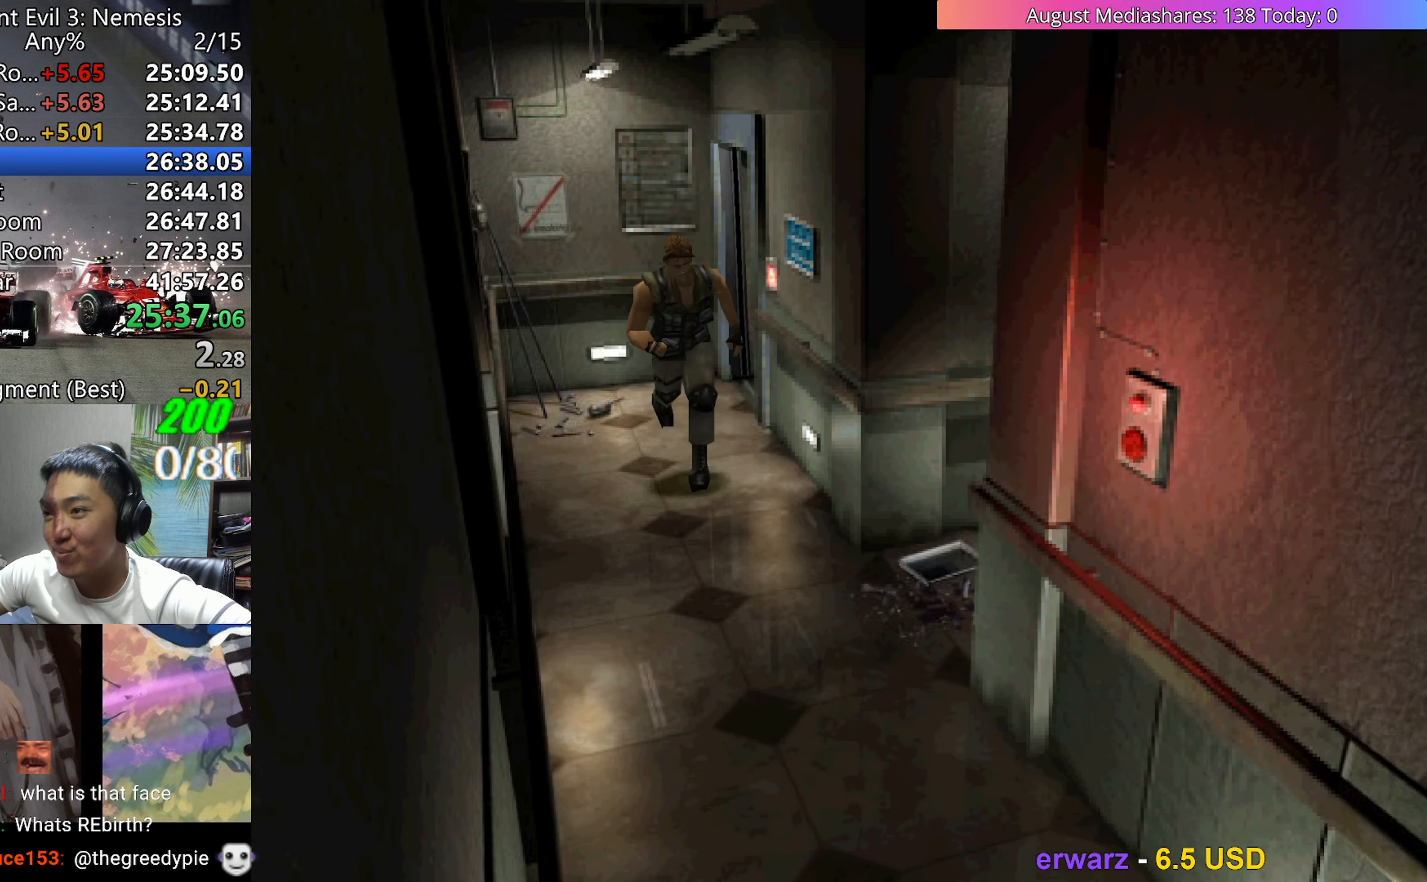
{"keys": ["up", "v"], "events": []}
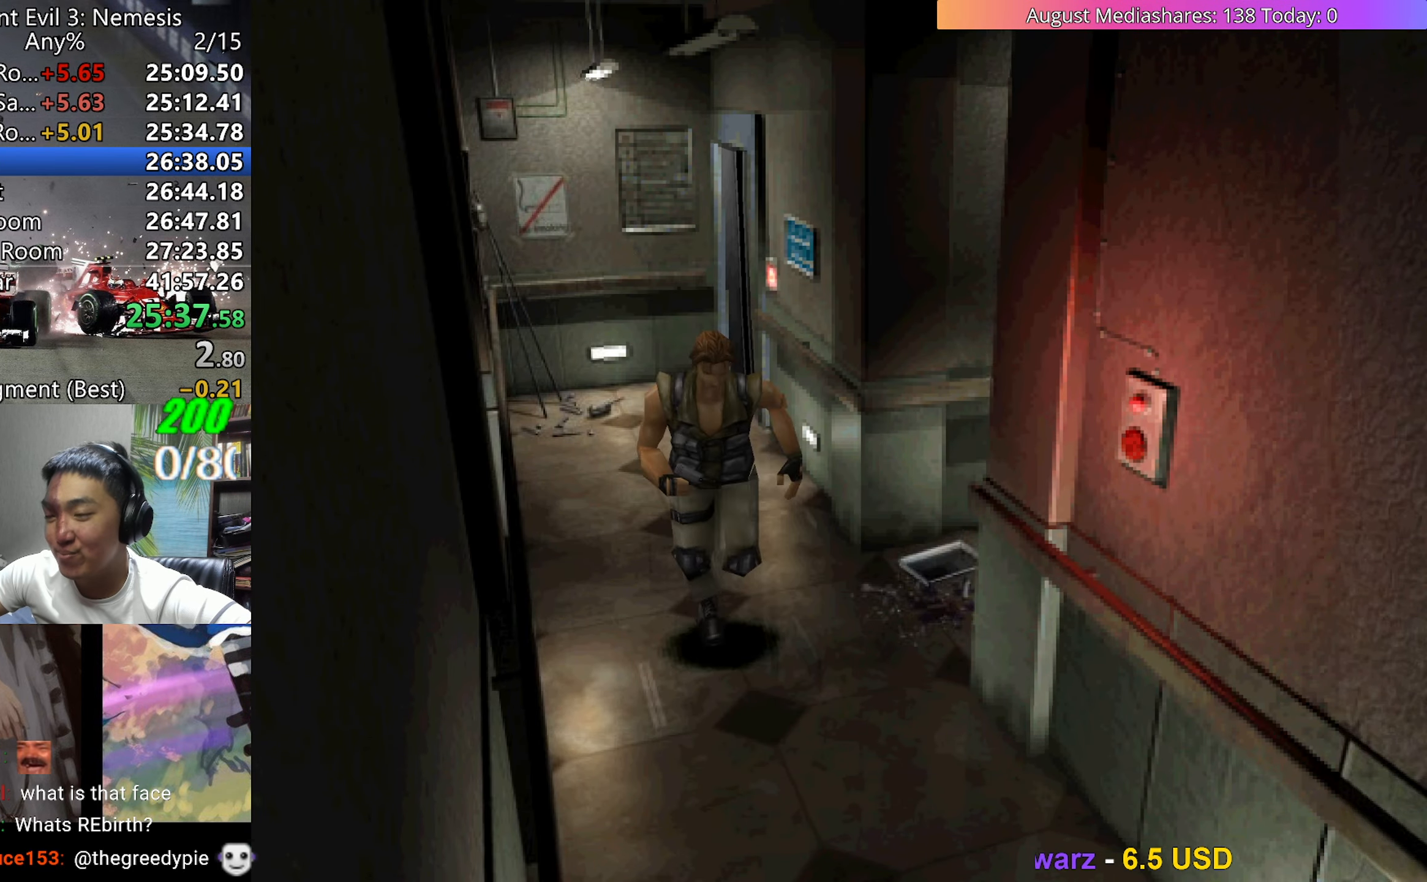
{"keys": ["up", "v"], "events": []}
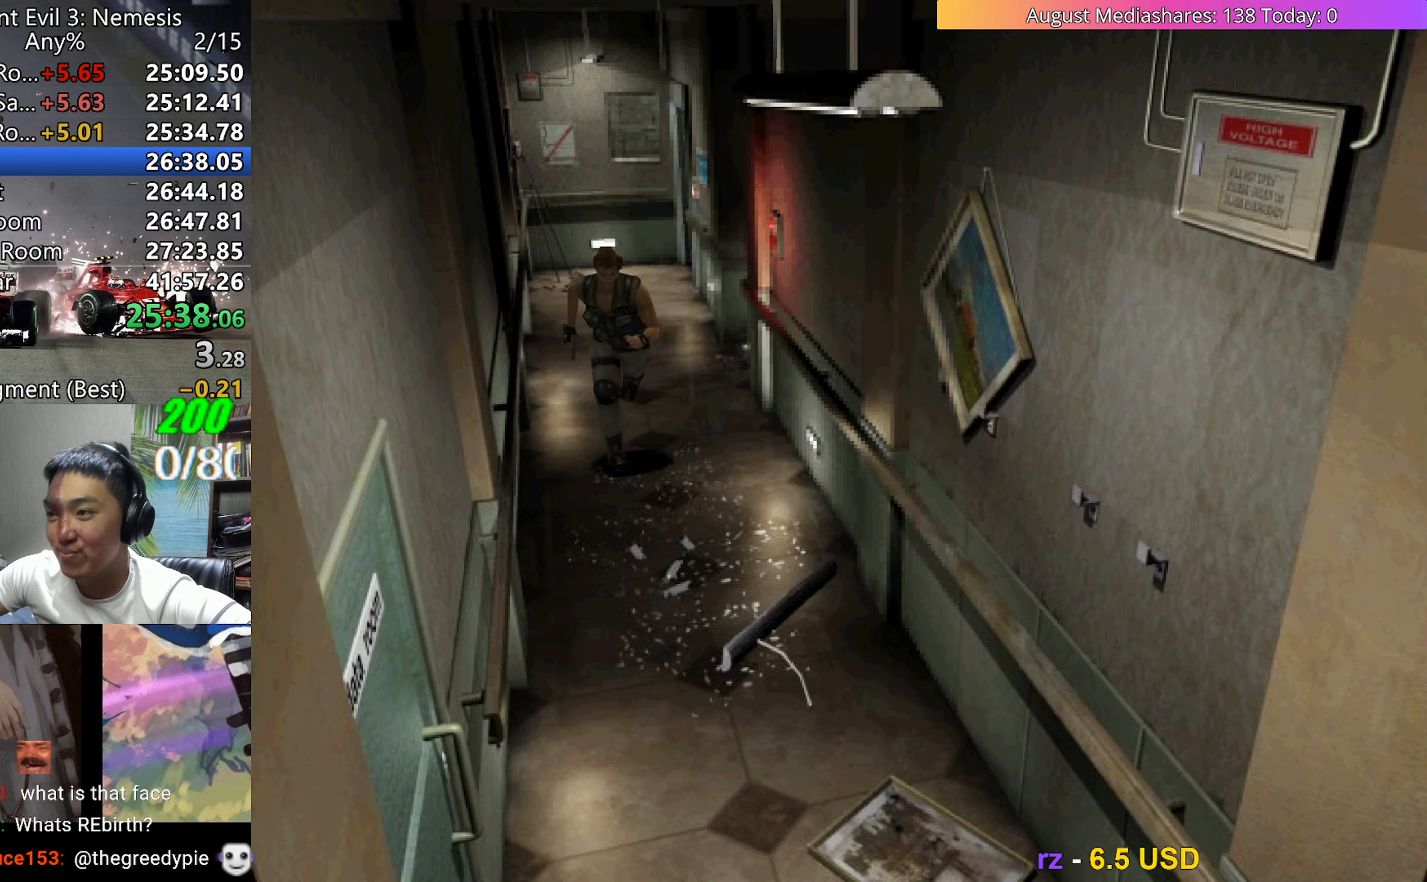
{"keys": ["up", "v"], "events": []}
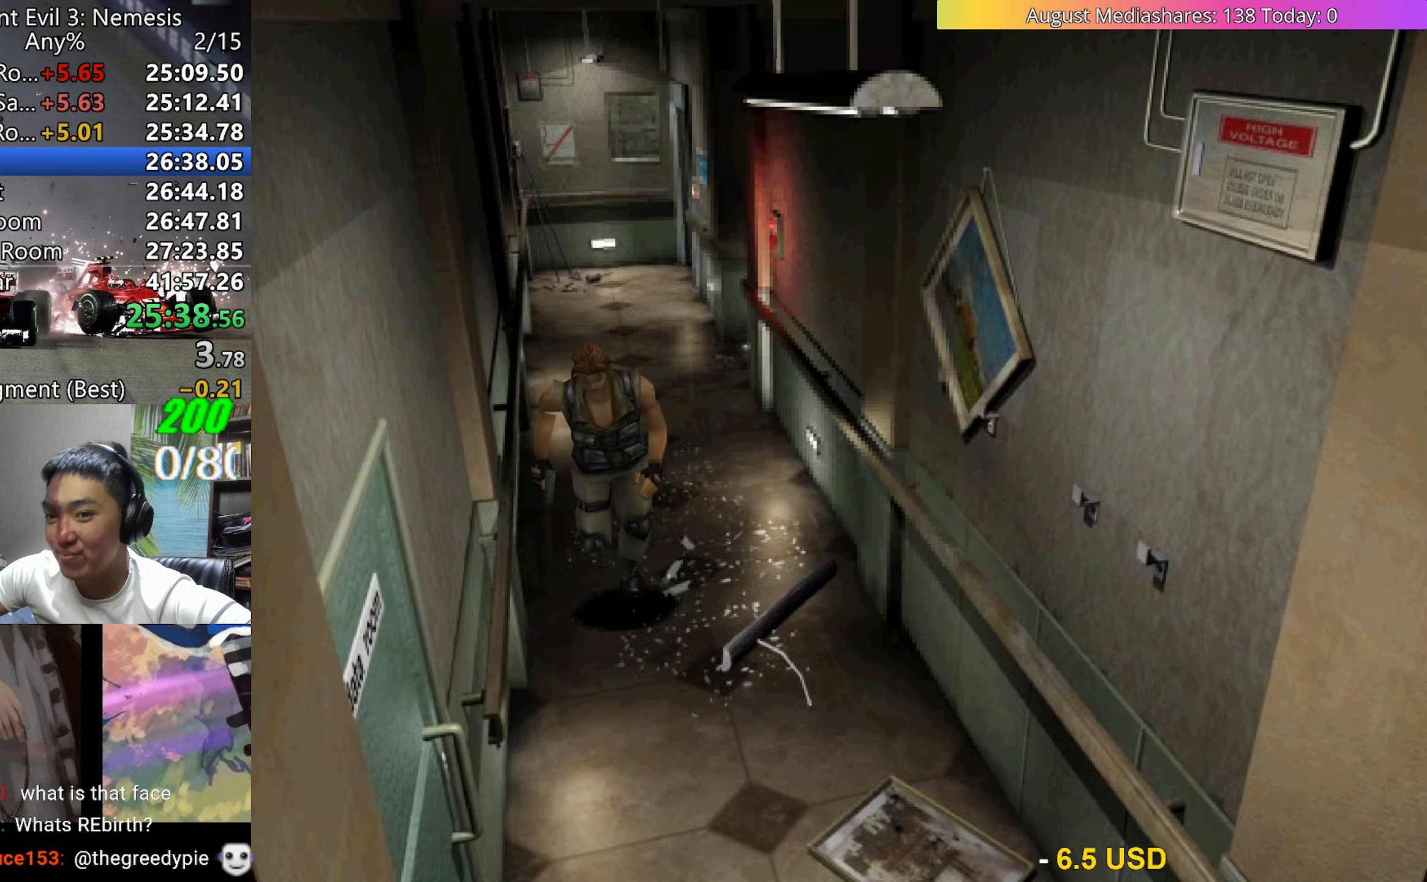
{"keys": ["c", "right", "up", "v"], "events": [[50, "c", "down"], [183, "right", "down"]]}
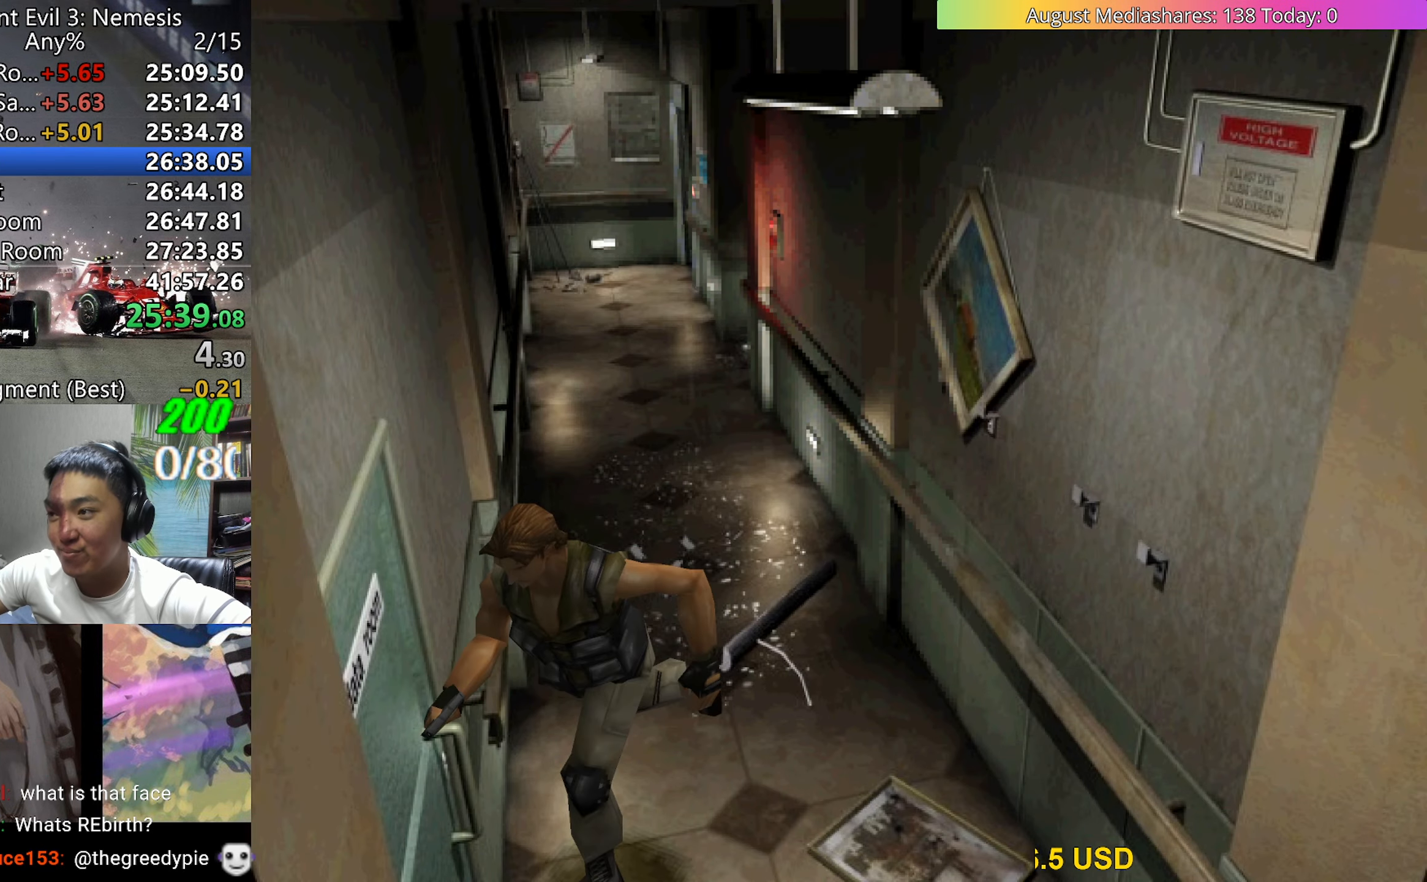
{"keys": [], "events": [[450, "c", "up"], [450, "right", "up"], [450, "up", "up"], [450, "v", "up"]]}
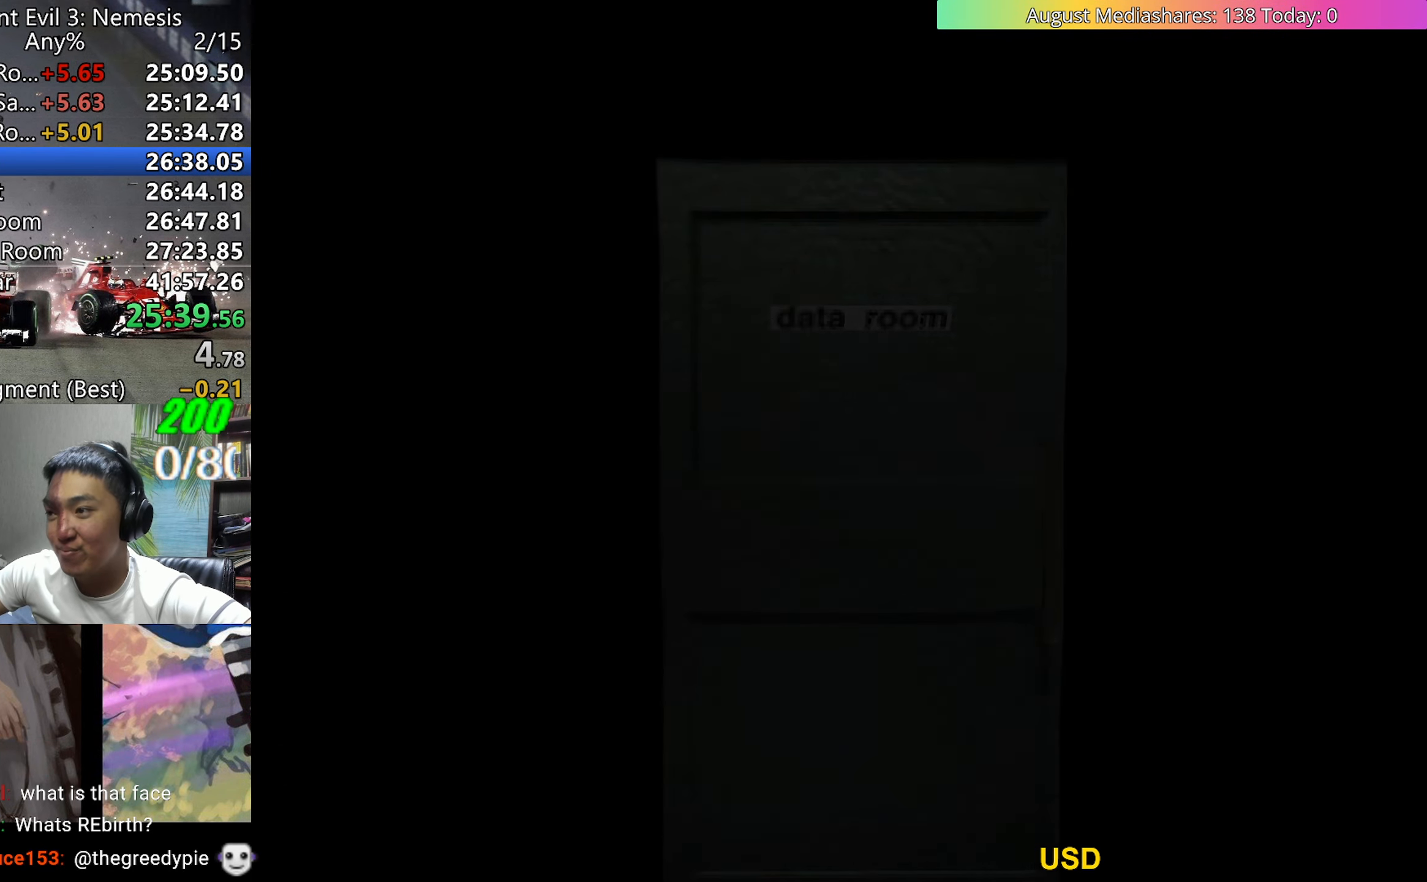
{"keys": [], "events": []}
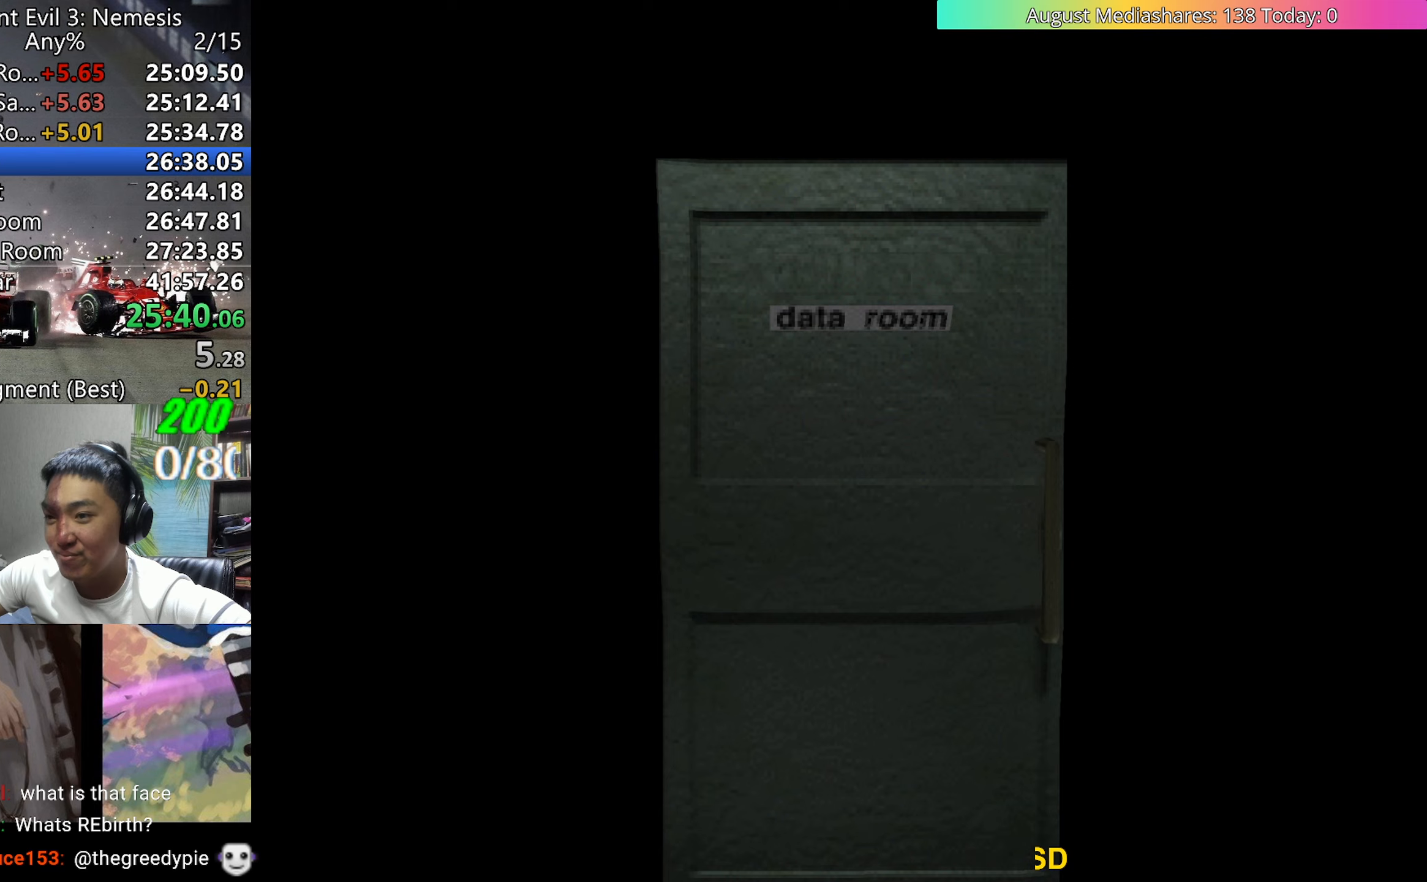
{"keys": ["a"], "events": [[333, "c", "down"], [433, "a", "down"], [433, "c", "up"]]}
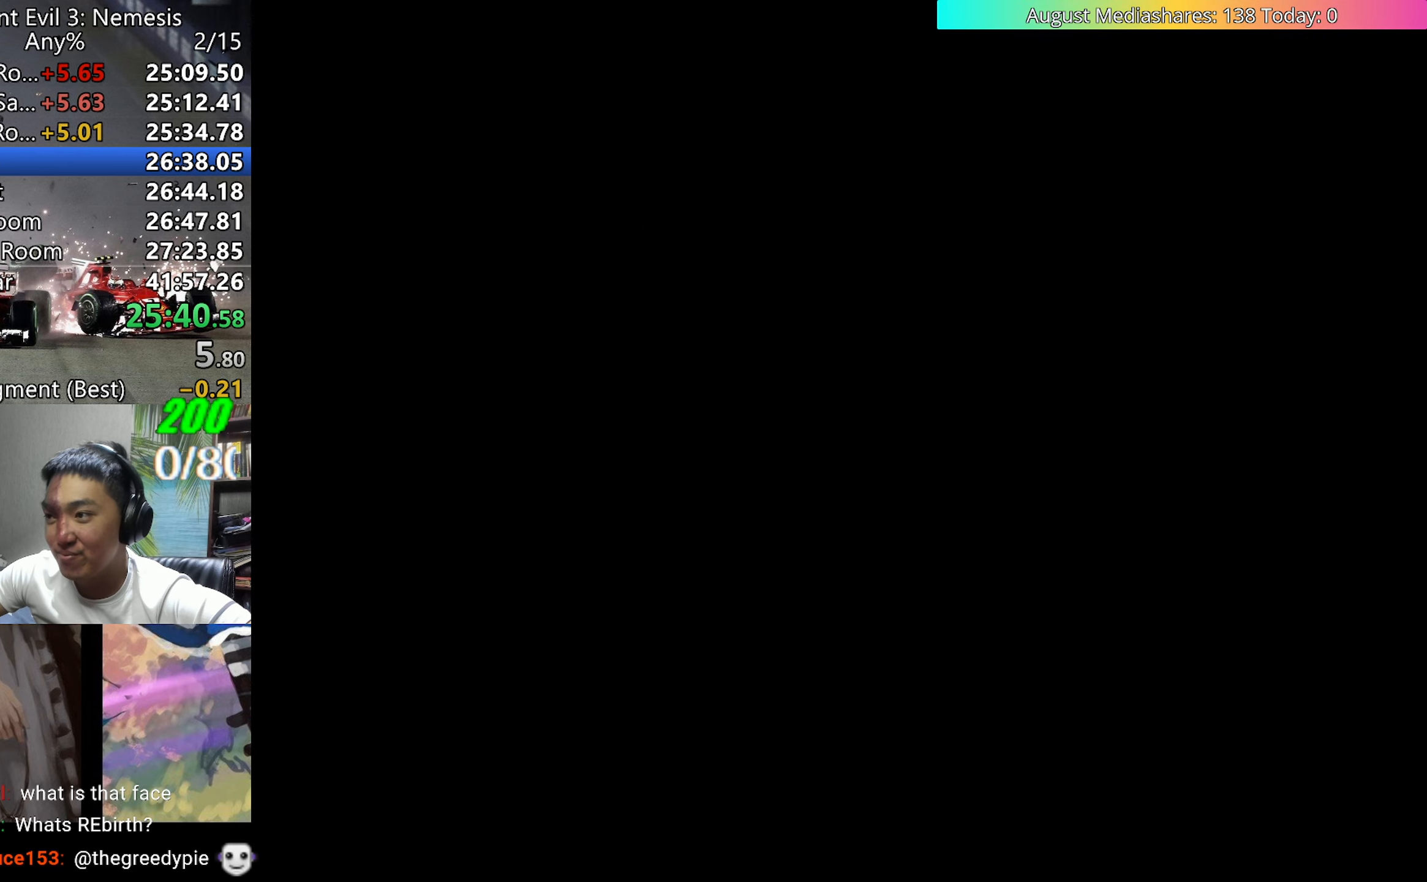
{"keys": ["a"], "events": [[17, "a", "up"], [17, "c", "down"], [67, "a", "down"], [67, "c", "up"], [117, "a", "up"], [117, "c", "down"], [217, "a", "down"], [217, "c", "up"], [250, "a", "up"], [250, "c", "down"], [300, "a", "down"], [350, "c", "up"], [400, "a", "up"], [400, "c", "down"], [450, "a", "down"], [483, "c", "up"]]}